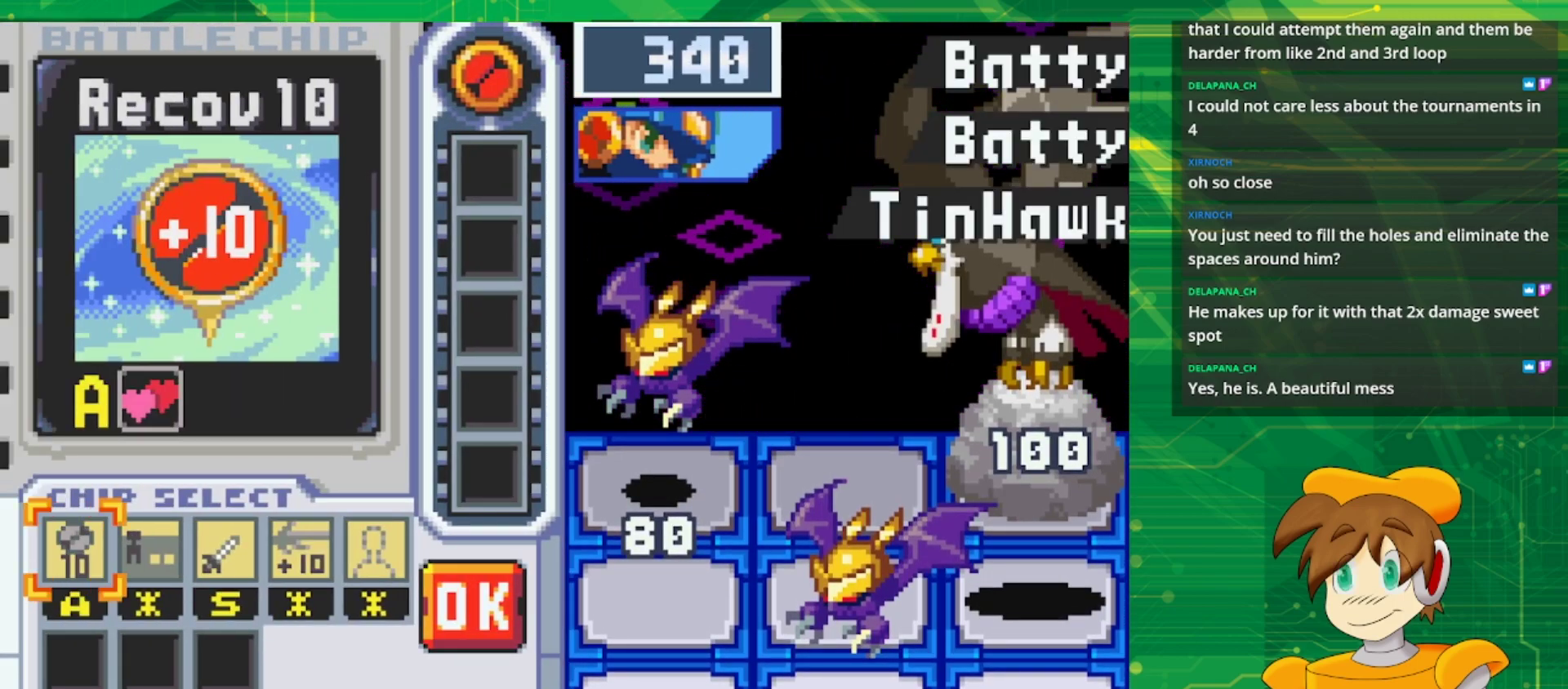
Gameplay with a controller (Nintendo layout); each line is a JSON object with the inputs held at the frame after it (dt_ms = milliseconds from this image to that frame). "events" lists button and stick changes between this image and that frame as [ms after this image, input, new state], when the widget could be followed in between. Not read: L3 R3.
{"dt_ms": 500, "buttons": [], "events": [[200, "DPAD_RIGHT", "down"], [250, "DPAD_RIGHT", "up"], [350, "DPAD_RIGHT", "down"], [450, "DPAD_RIGHT", "up"]]}
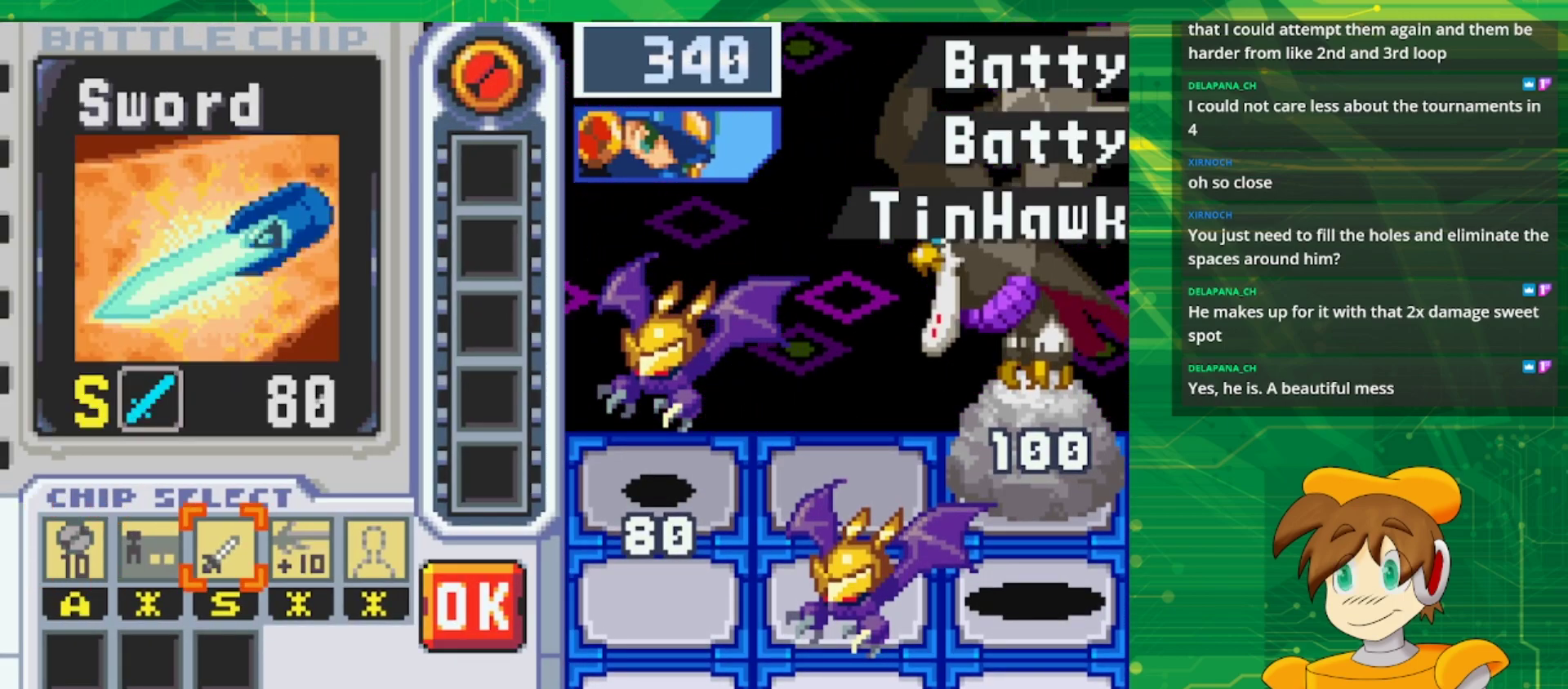
{"dt_ms": 500, "buttons": ["A"], "events": [[50, "DPAD_RIGHT", "down"], [167, "DPAD_RIGHT", "up"], [217, "DPAD_RIGHT", "down"], [333, "DPAD_RIGHT", "up"], [483, "A", "down"]]}
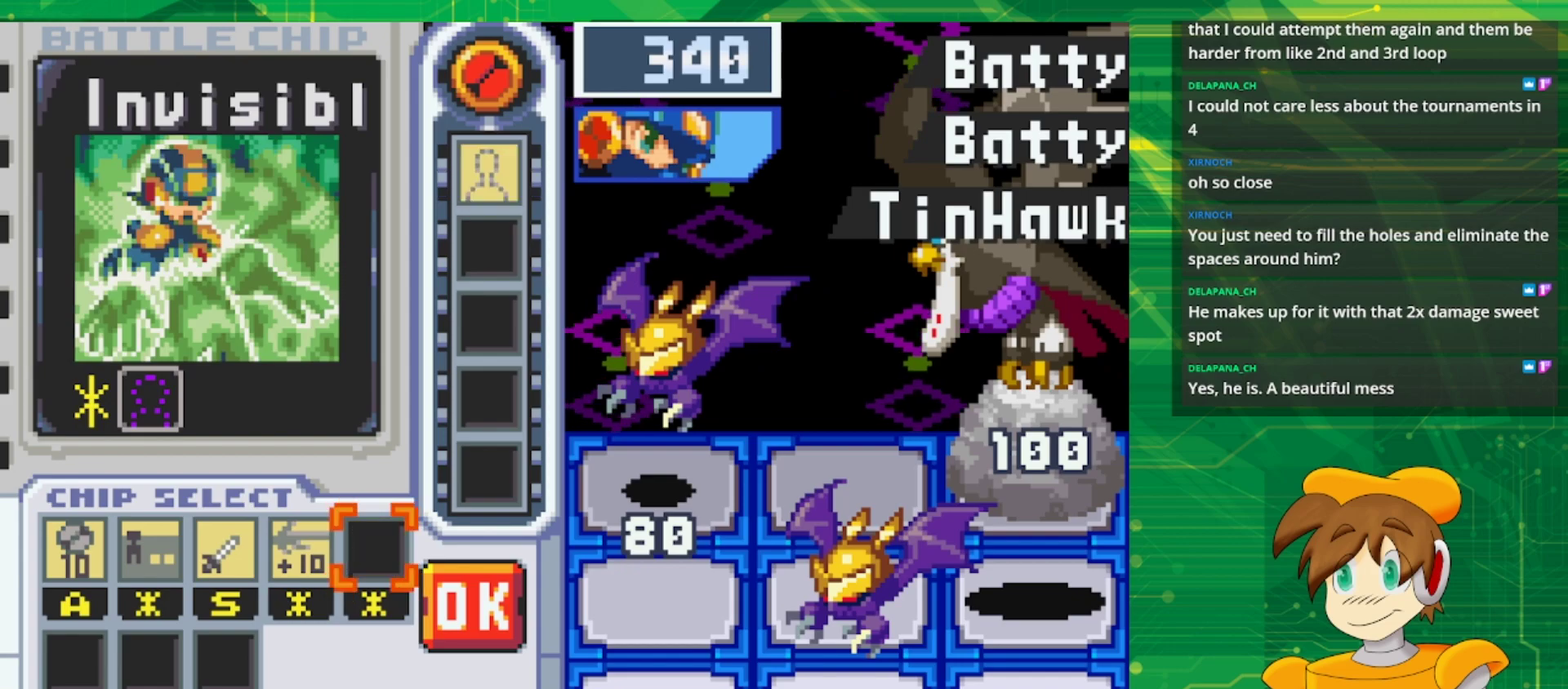
{"dt_ms": 500, "buttons": [], "events": [[117, "DPAD_LEFT", "down"], [133, "A", "up"], [200, "DPAD_LEFT", "up"], [283, "DPAD_LEFT", "down"], [400, "DPAD_LEFT", "up"]]}
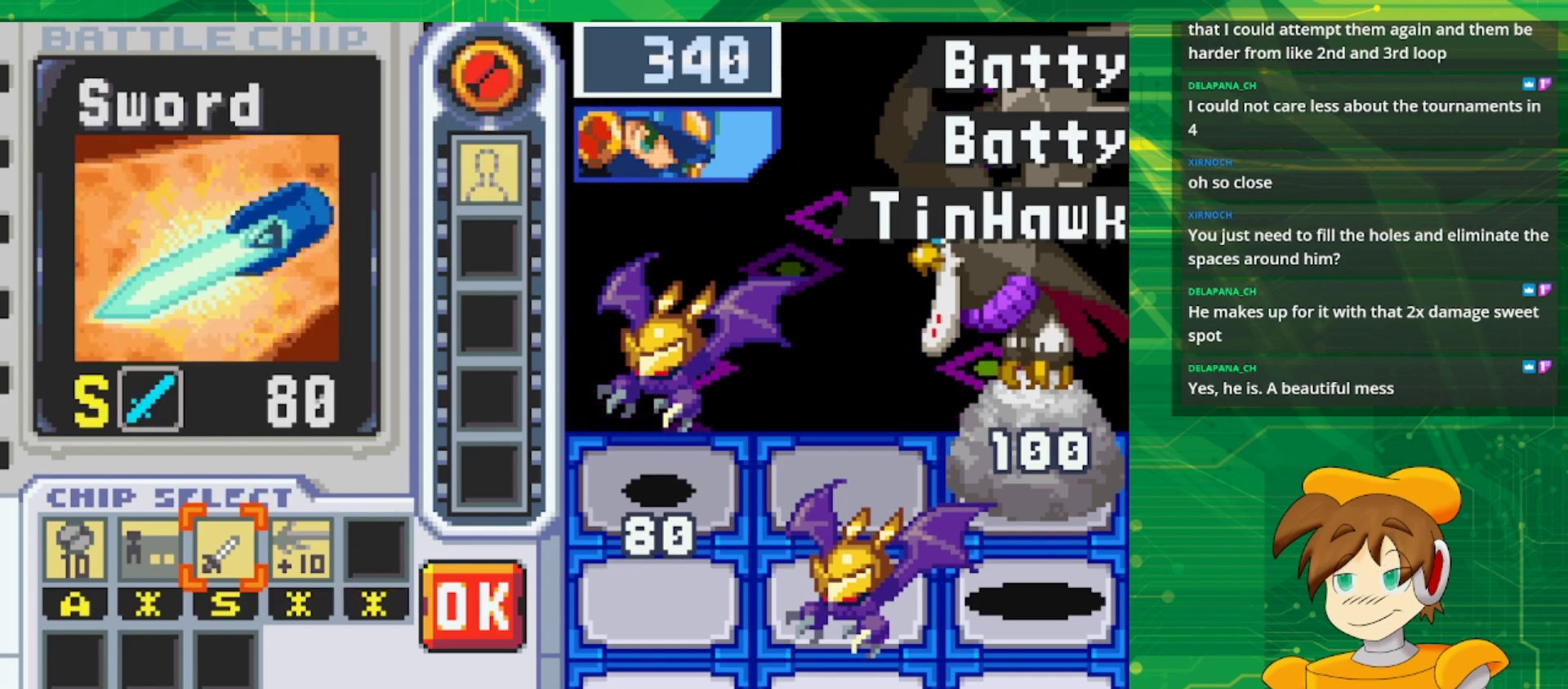
{"dt_ms": 500, "buttons": [], "events": [[100, "A", "down"], [250, "A", "up"]]}
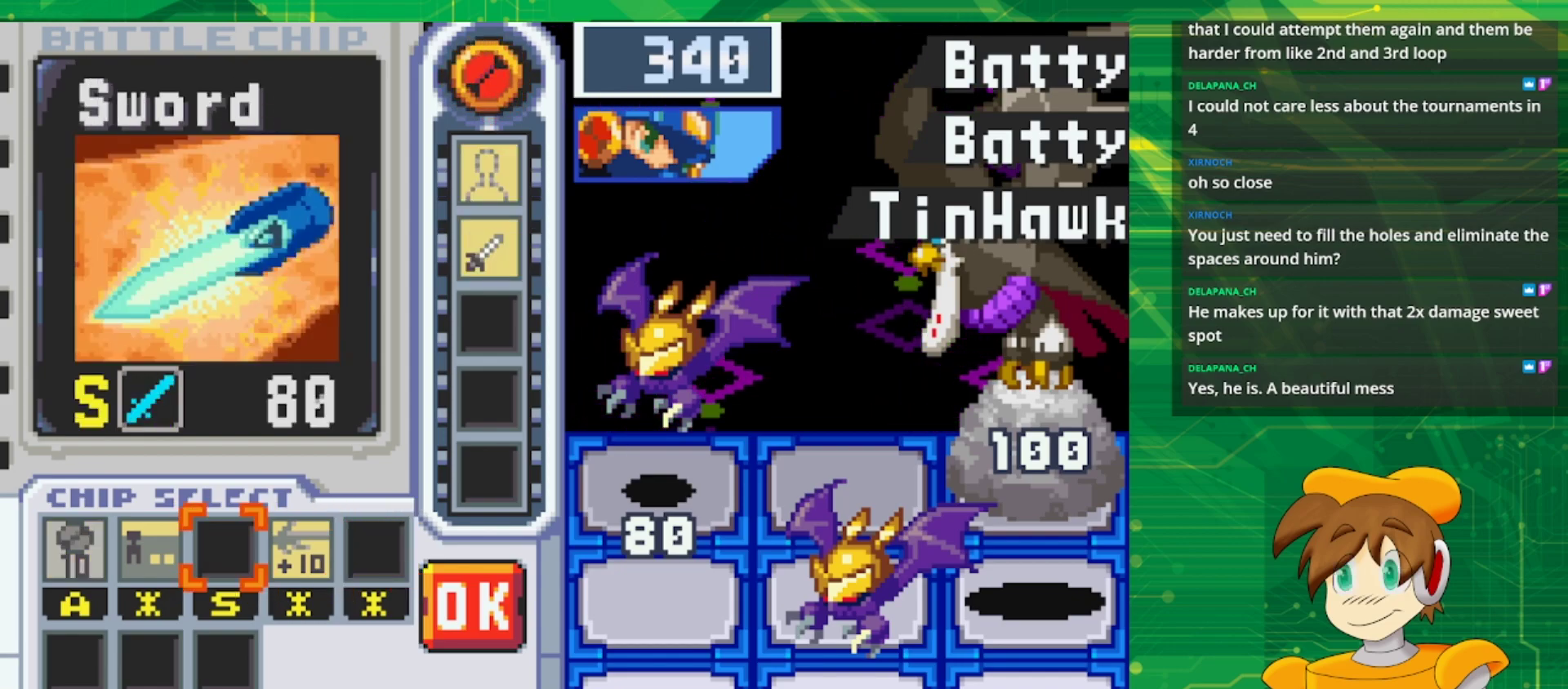
{"dt_ms": 500, "buttons": [], "events": []}
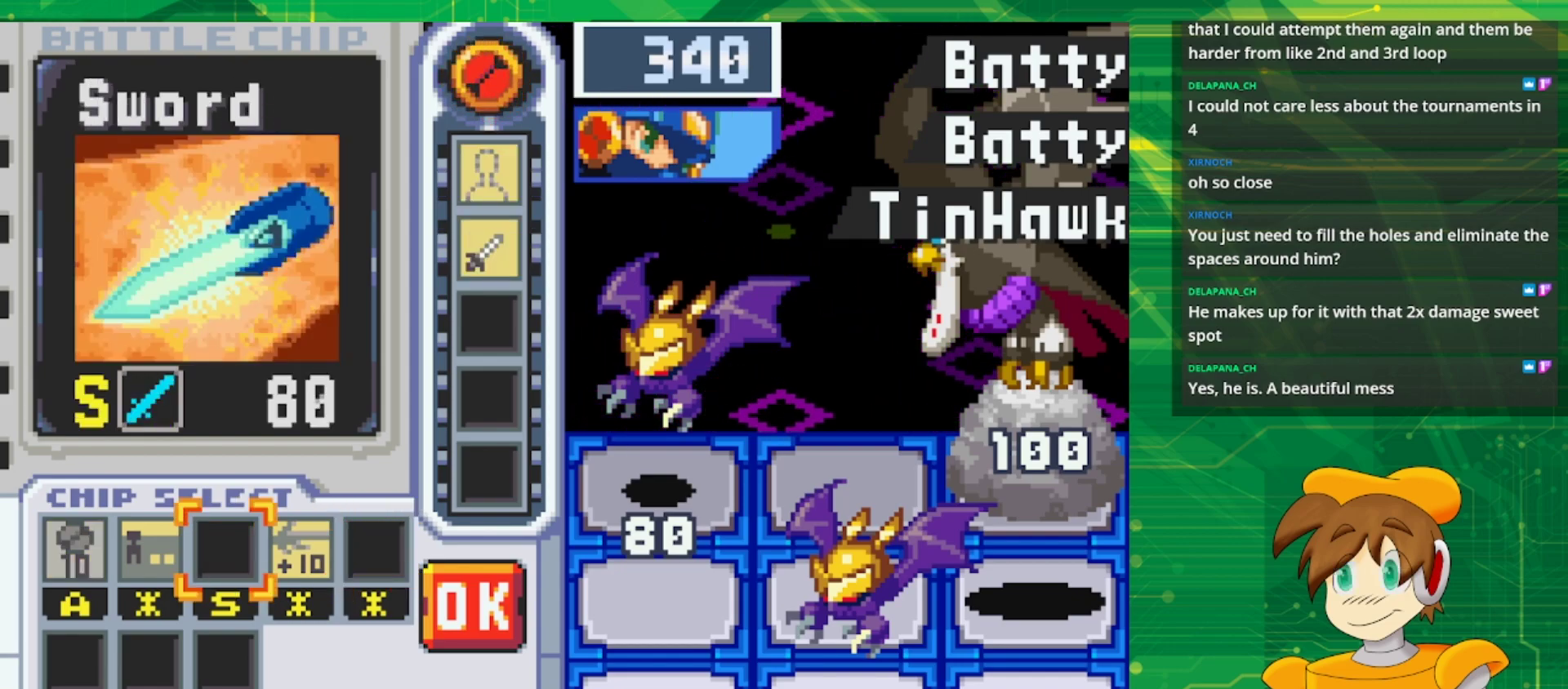
{"dt_ms": 500, "buttons": [], "events": [[17, "DPAD_RIGHT", "down"], [83, "DPAD_RIGHT", "up"], [217, "DPAD_RIGHT", "down"], [267, "DPAD_RIGHT", "up"], [367, "DPAD_RIGHT", "down"], [500, "DPAD_RIGHT", "up"]]}
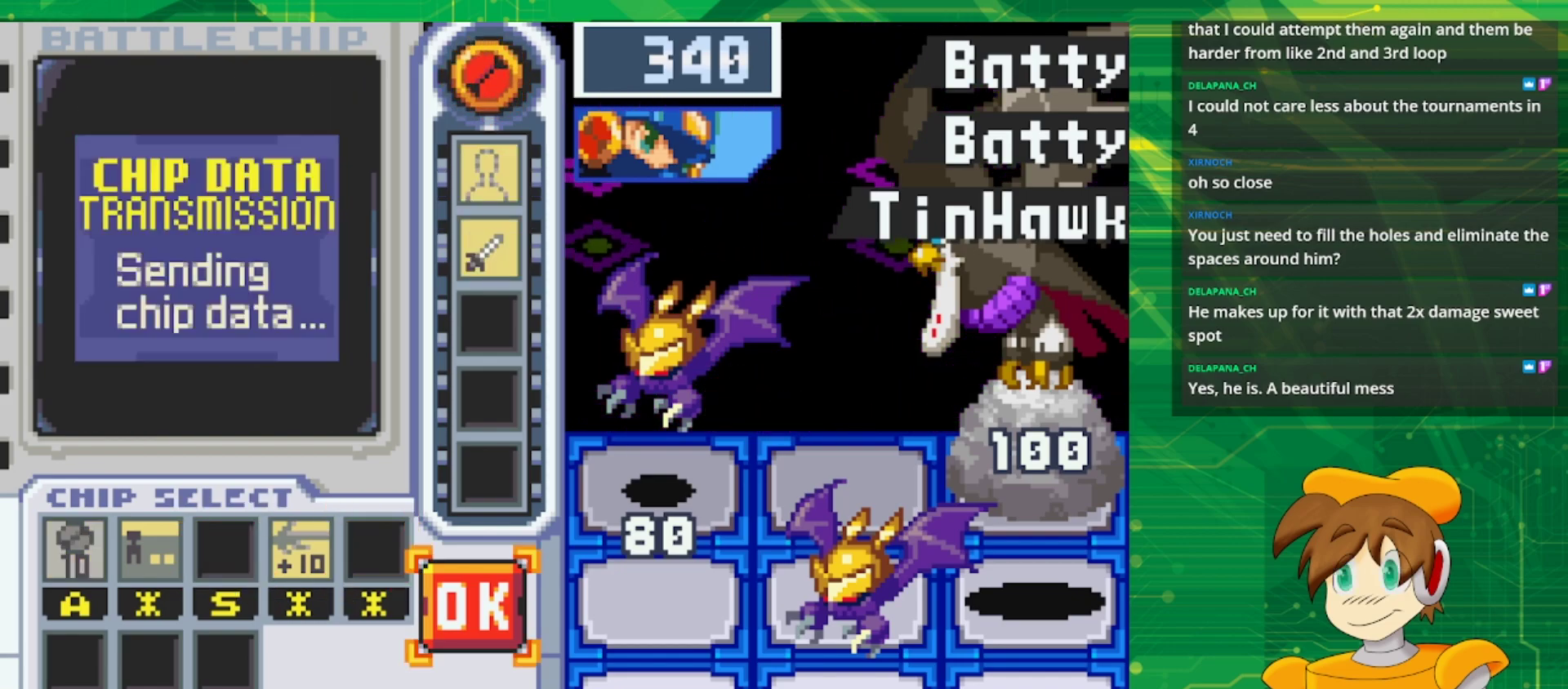
{"dt_ms": 500, "buttons": [], "events": [[200, "A", "down"], [350, "A", "up"]]}
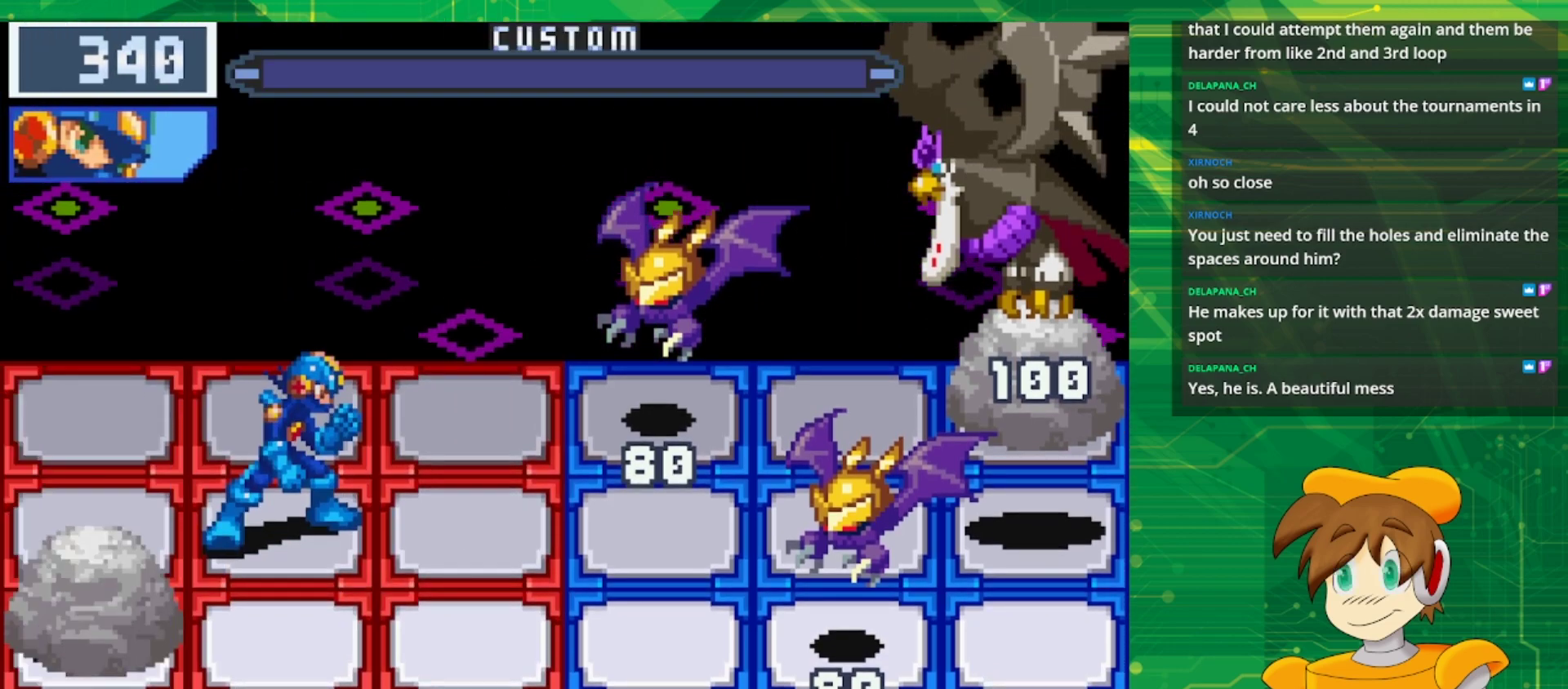
{"dt_ms": 500, "buttons": [], "events": []}
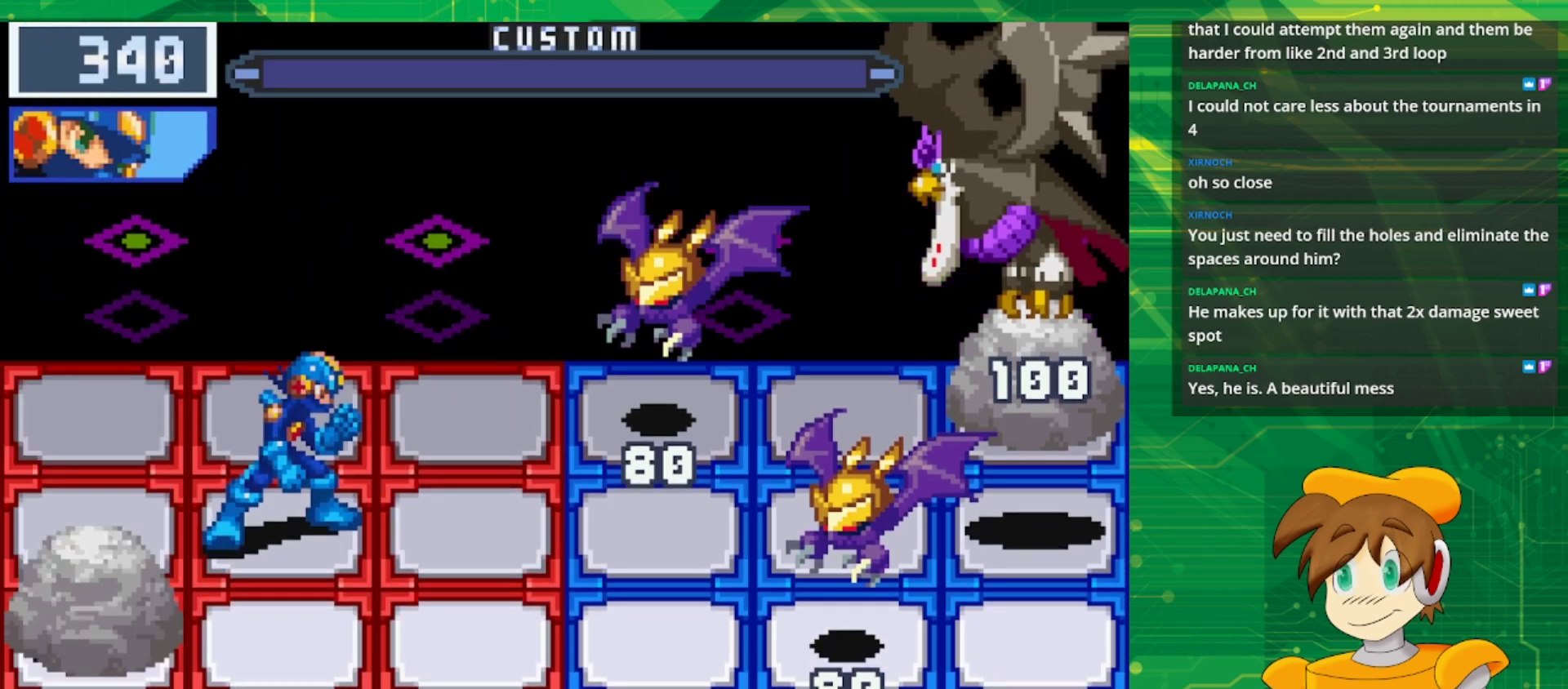
{"dt_ms": 500, "buttons": [], "events": []}
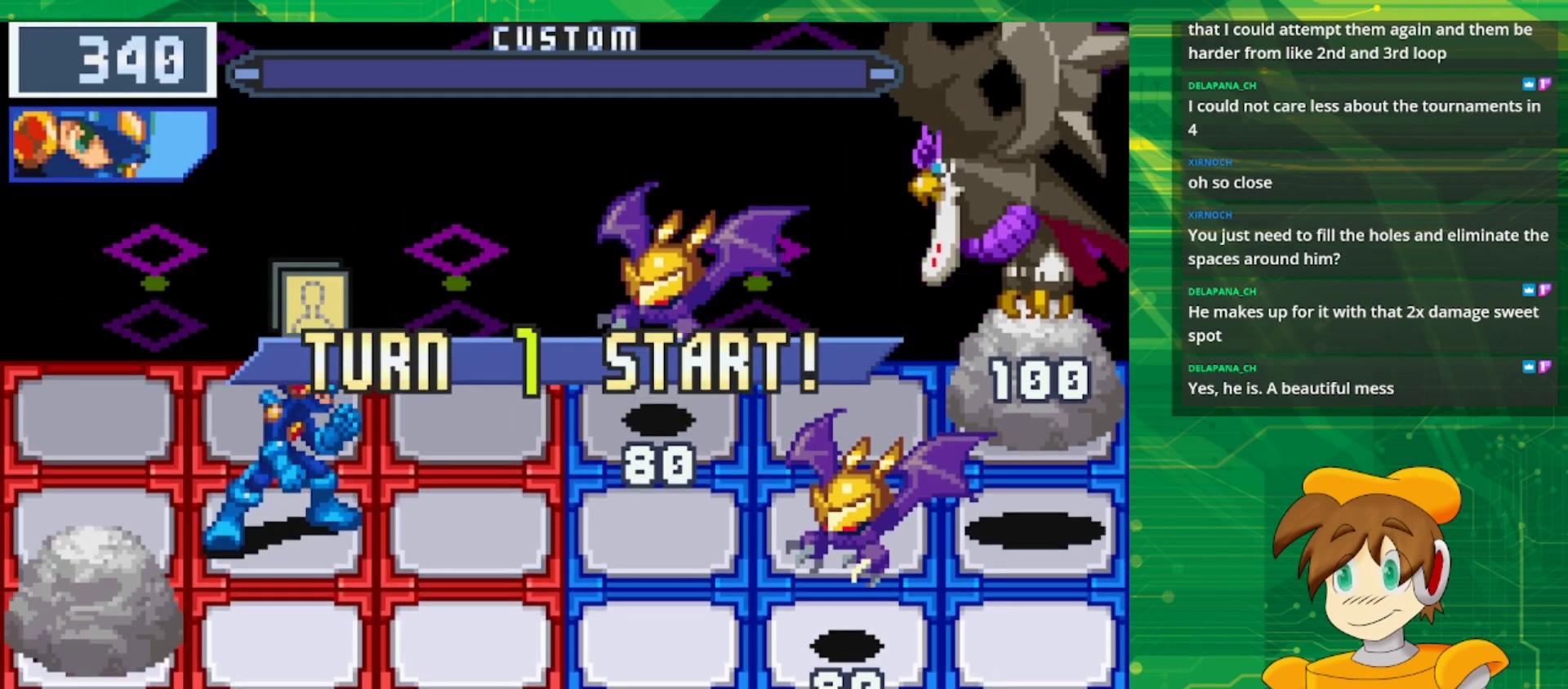
{"dt_ms": 500, "buttons": [], "events": []}
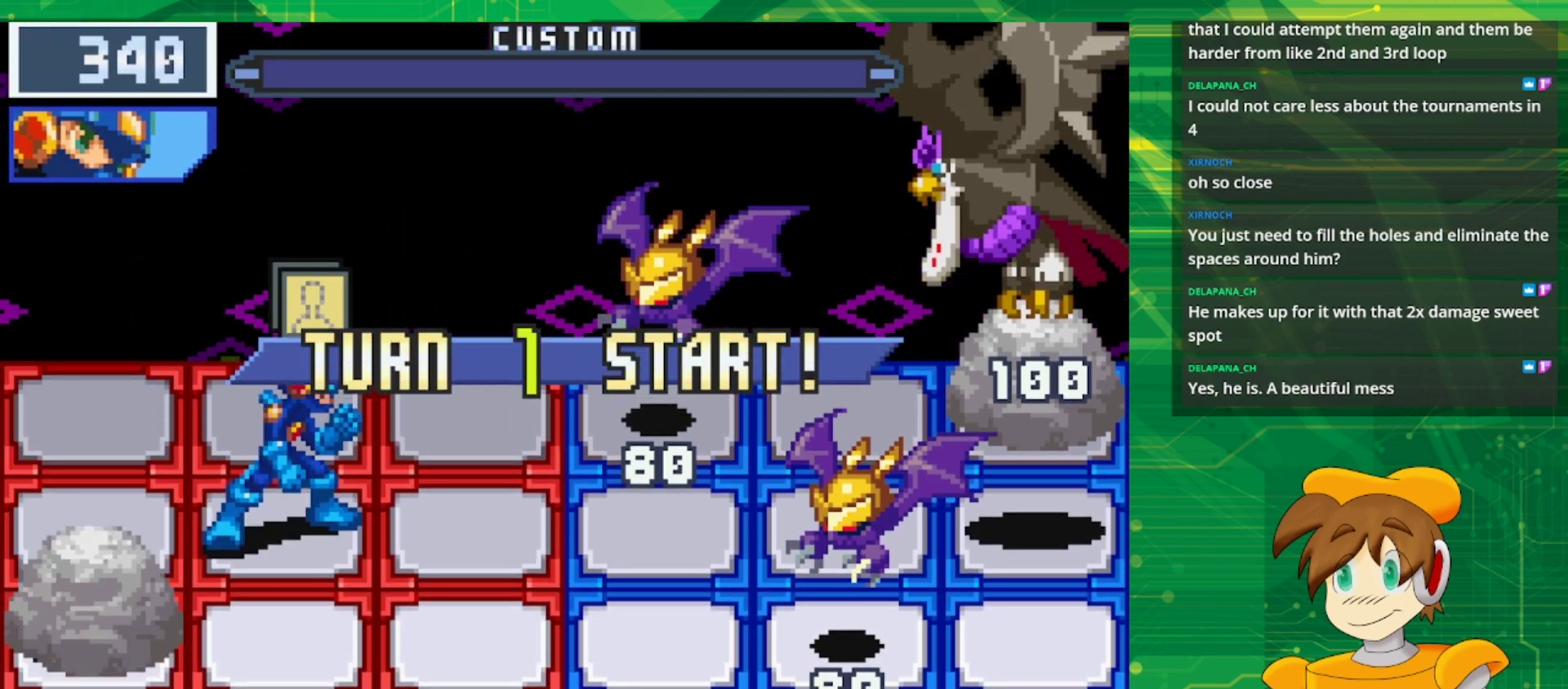
{"dt_ms": 500, "buttons": ["A"], "events": [[467, "A", "down"]]}
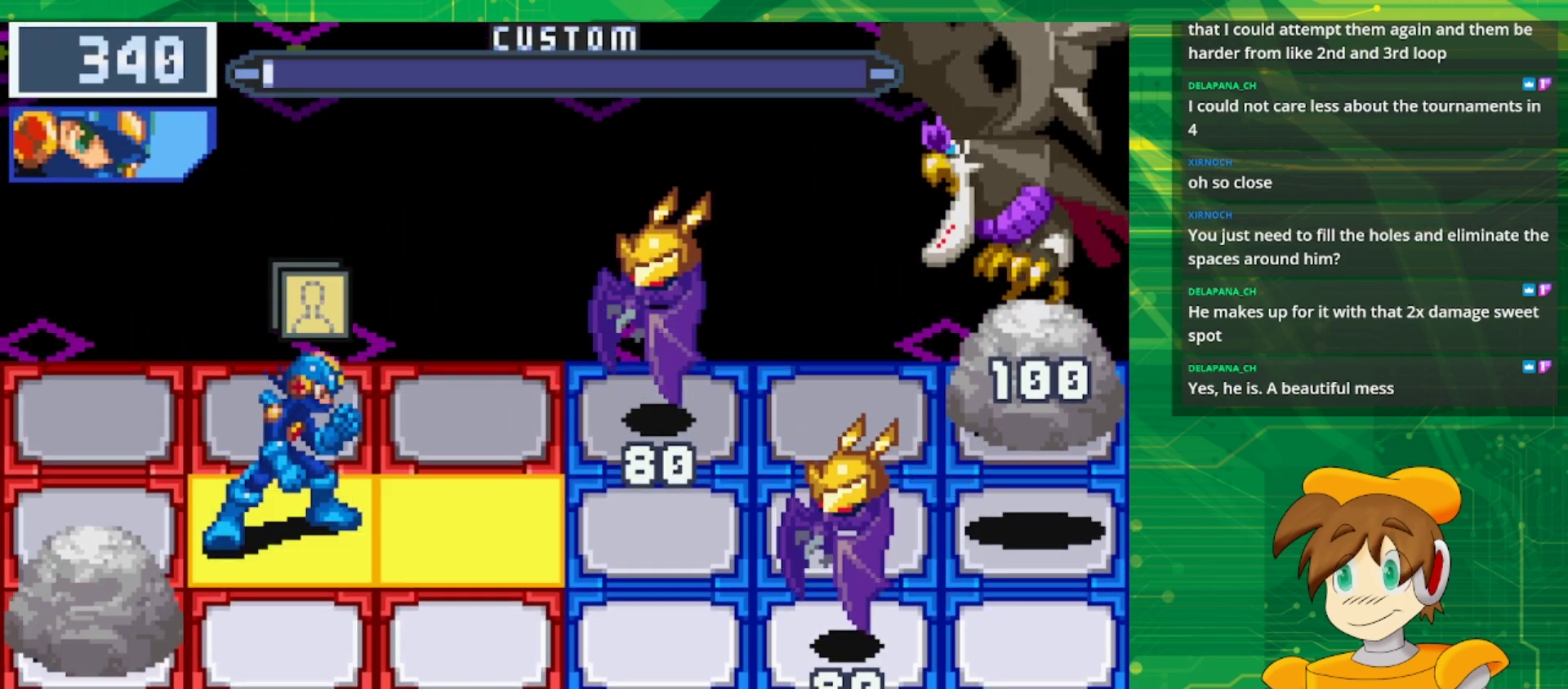
{"dt_ms": 500, "buttons": [], "events": [[167, "A", "up"]]}
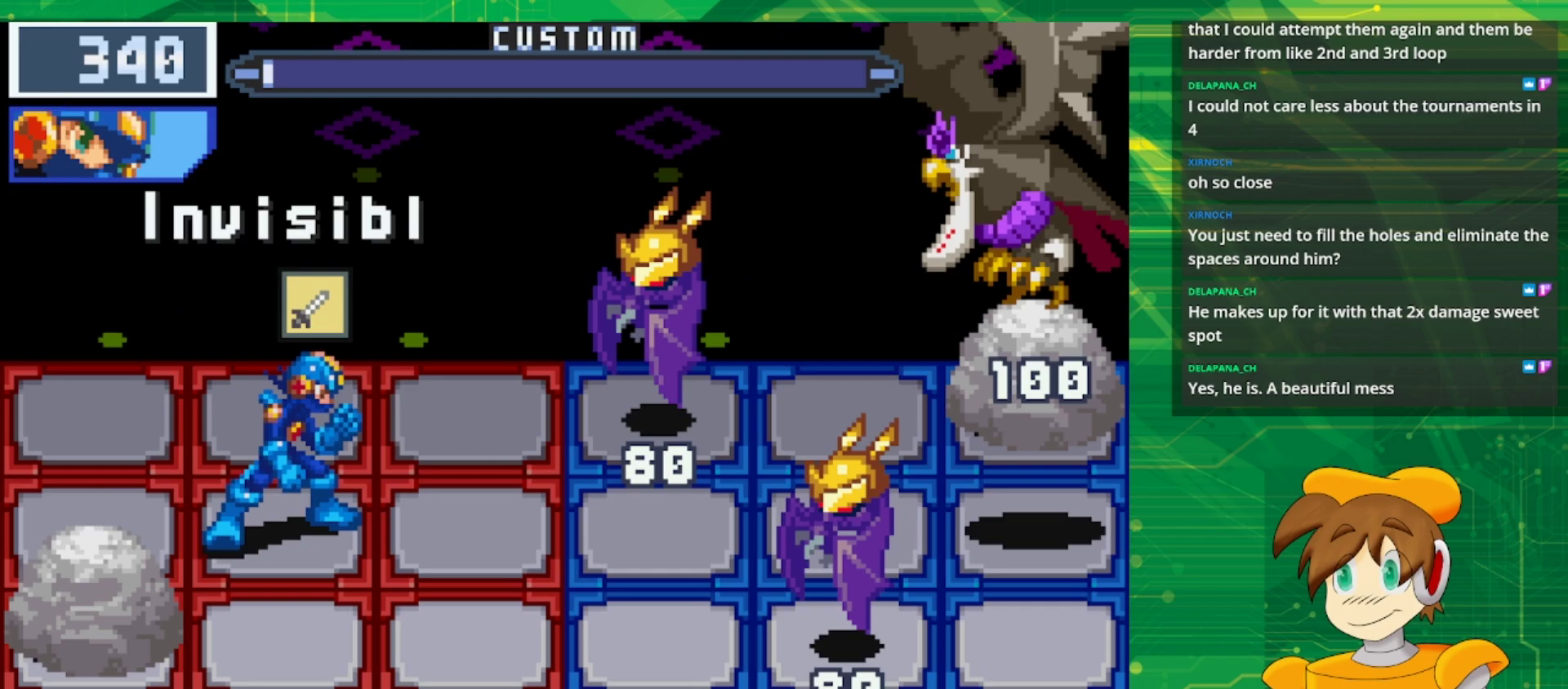
{"dt_ms": 500, "buttons": [], "events": []}
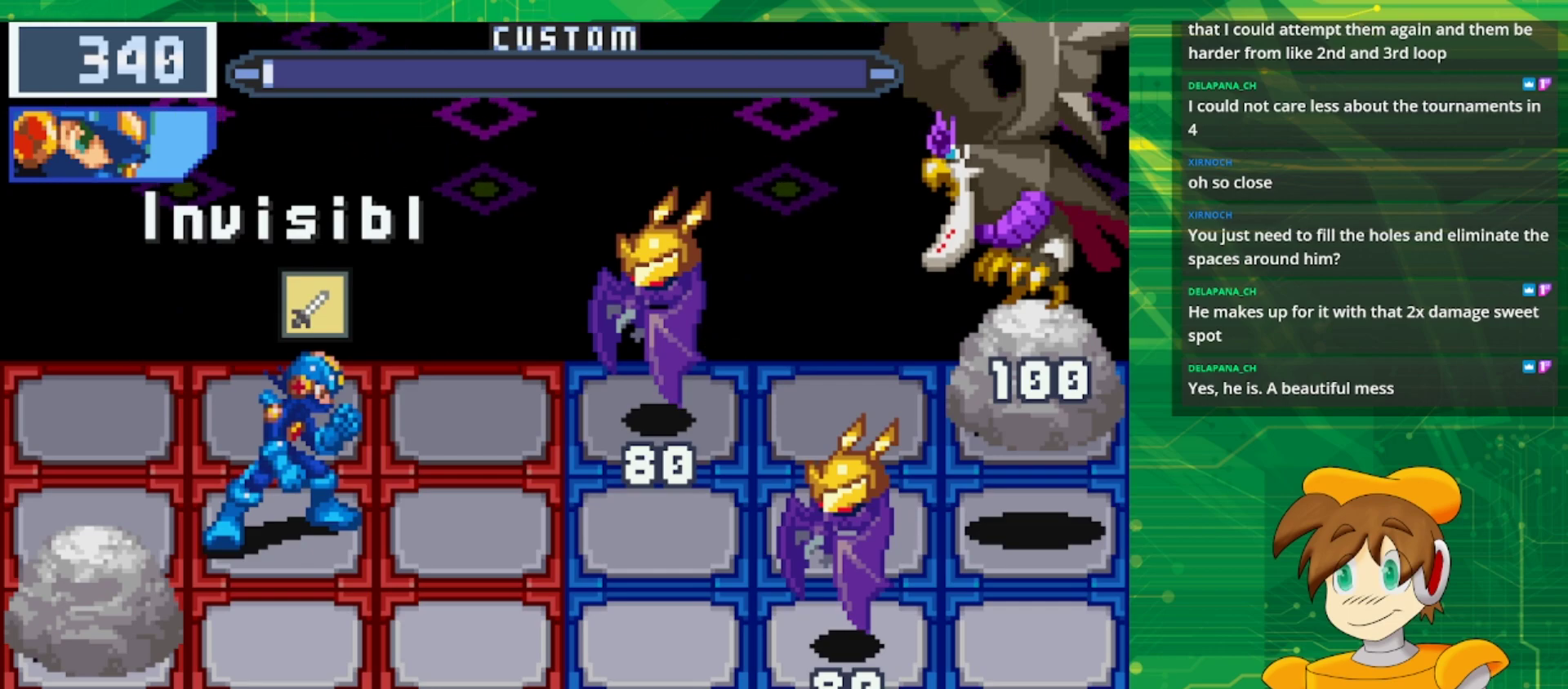
{"dt_ms": 500, "buttons": [], "events": []}
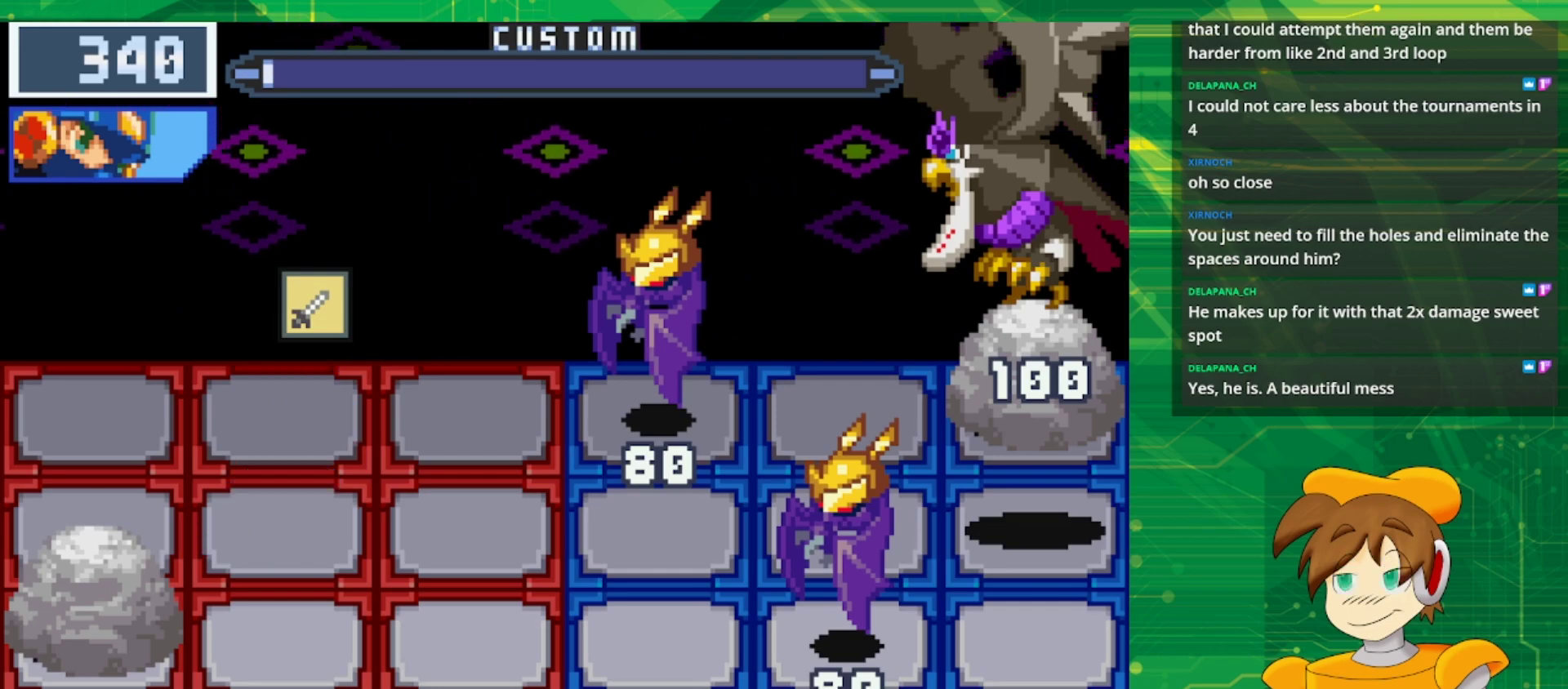
{"dt_ms": 500, "buttons": [], "events": []}
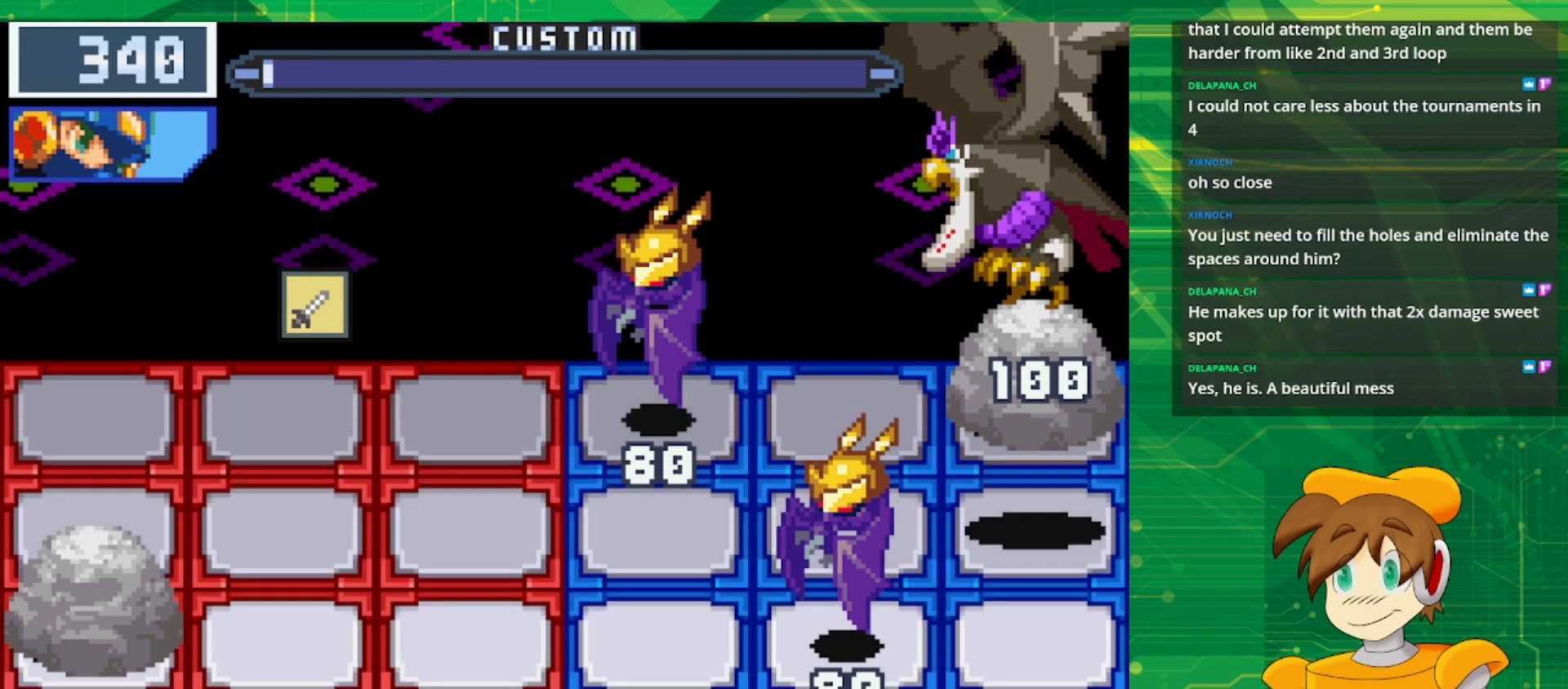
{"dt_ms": 500, "buttons": ["A"], "events": [[483, "A", "down"]]}
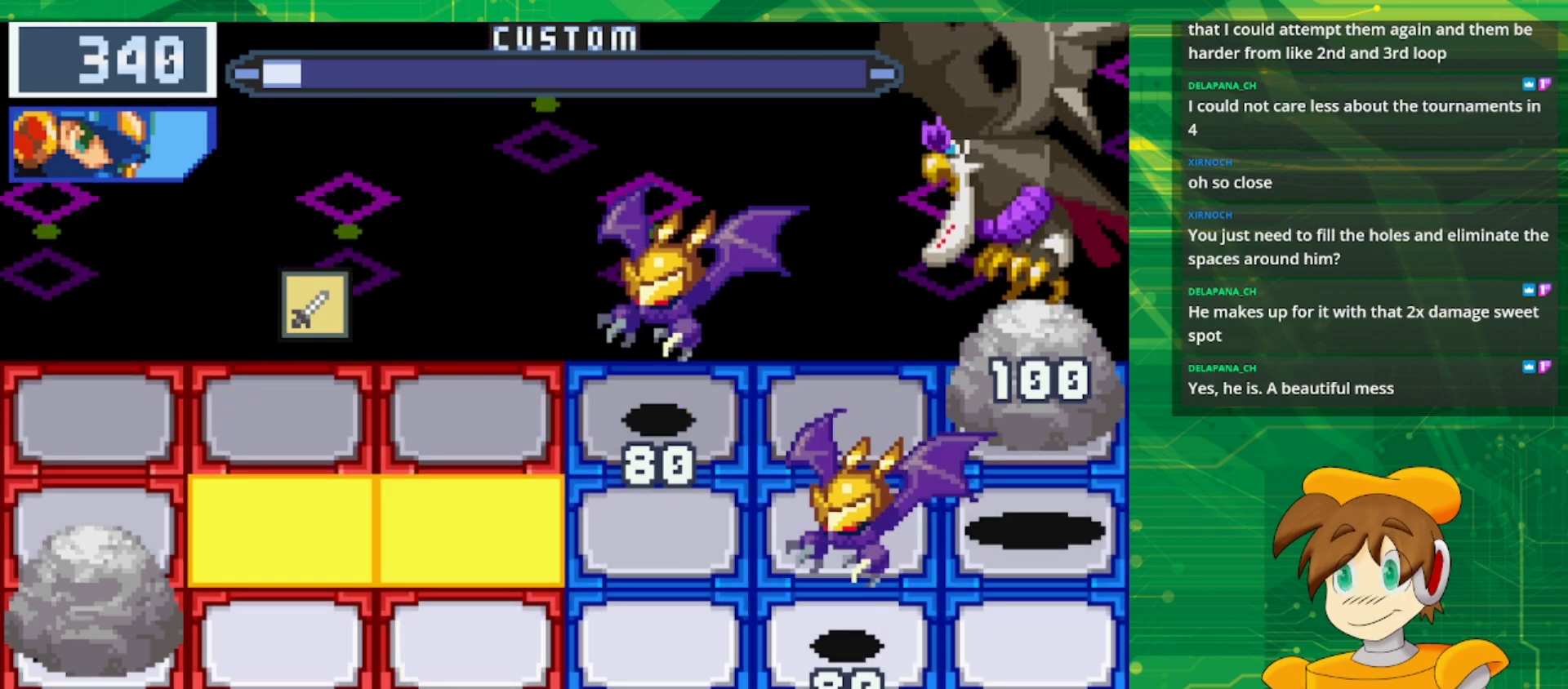
{"dt_ms": 500, "buttons": [], "events": [[117, "A", "up"]]}
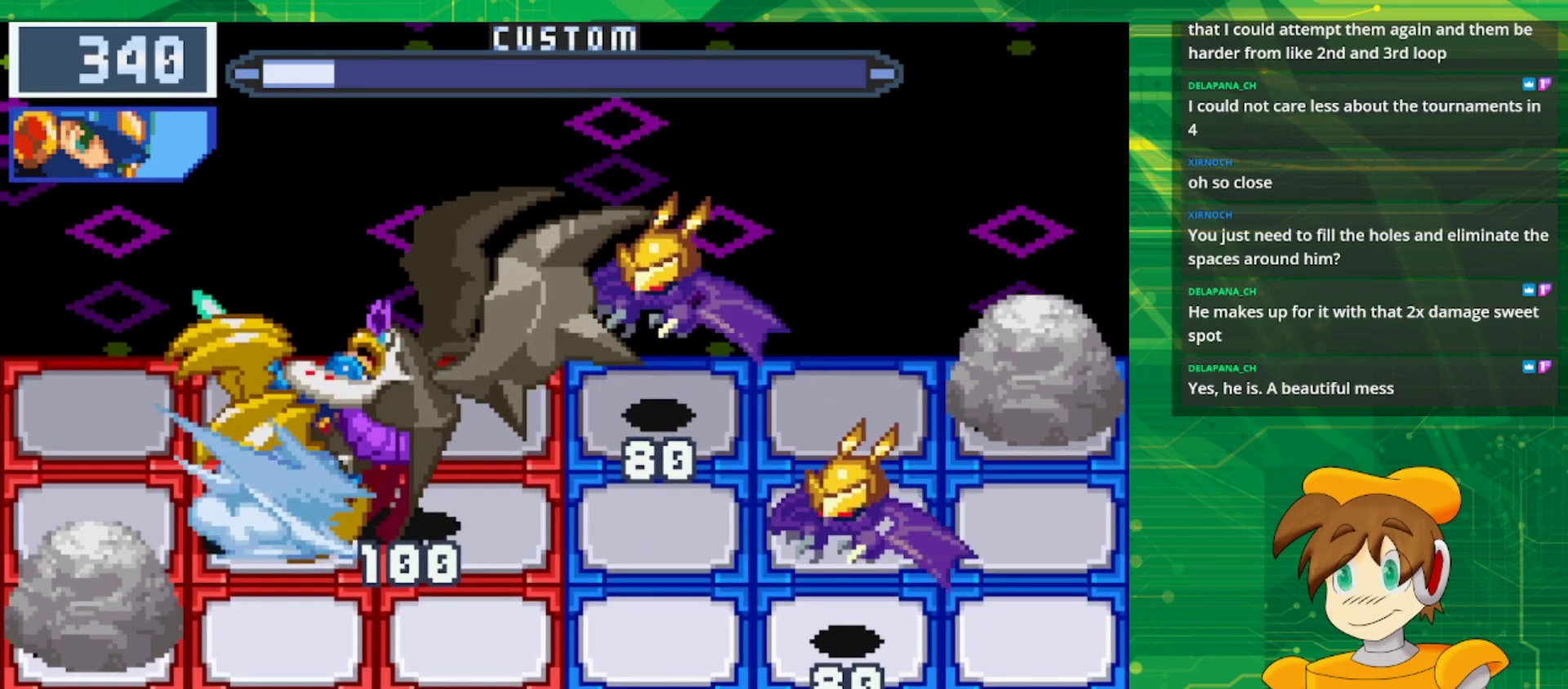
{"dt_ms": 500, "buttons": ["B"], "events": [[233, "B", "down"]]}
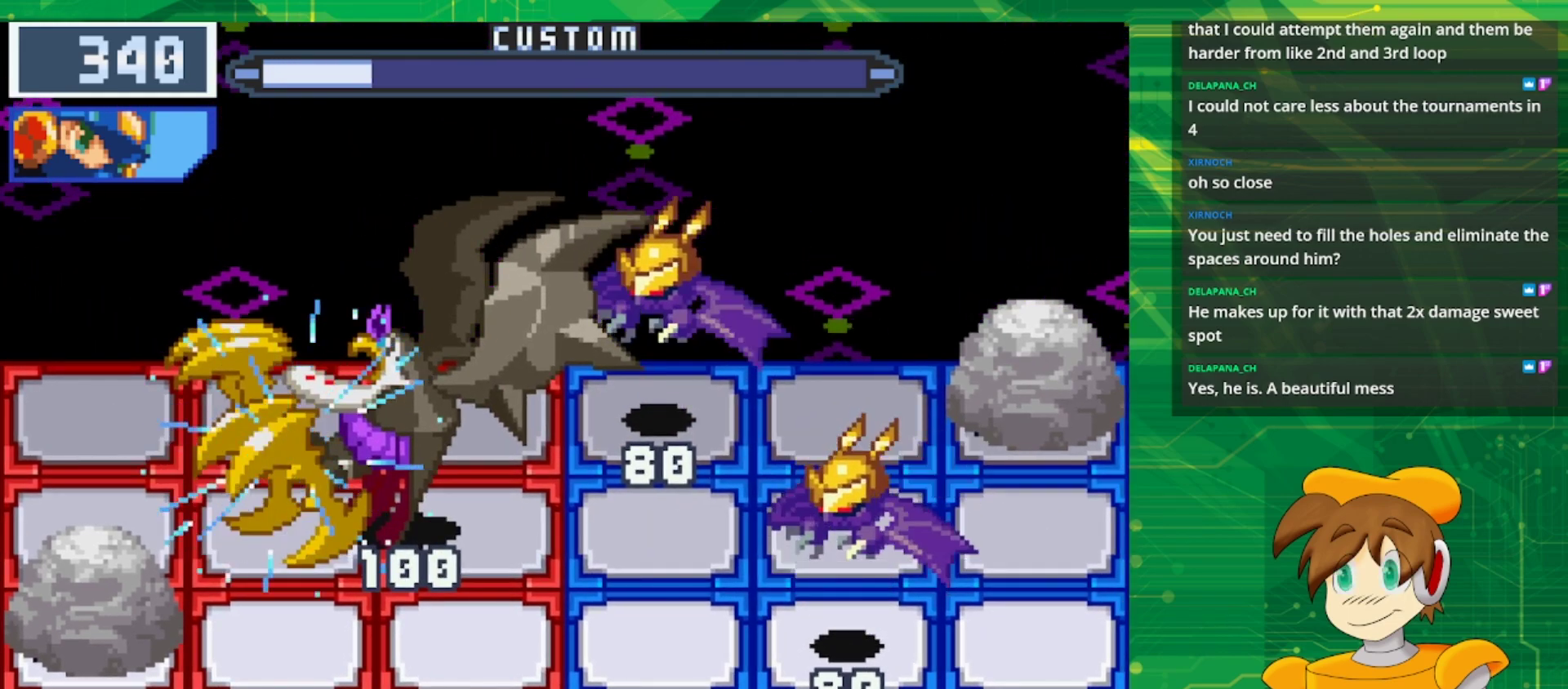
{"dt_ms": 500, "buttons": ["B"], "events": []}
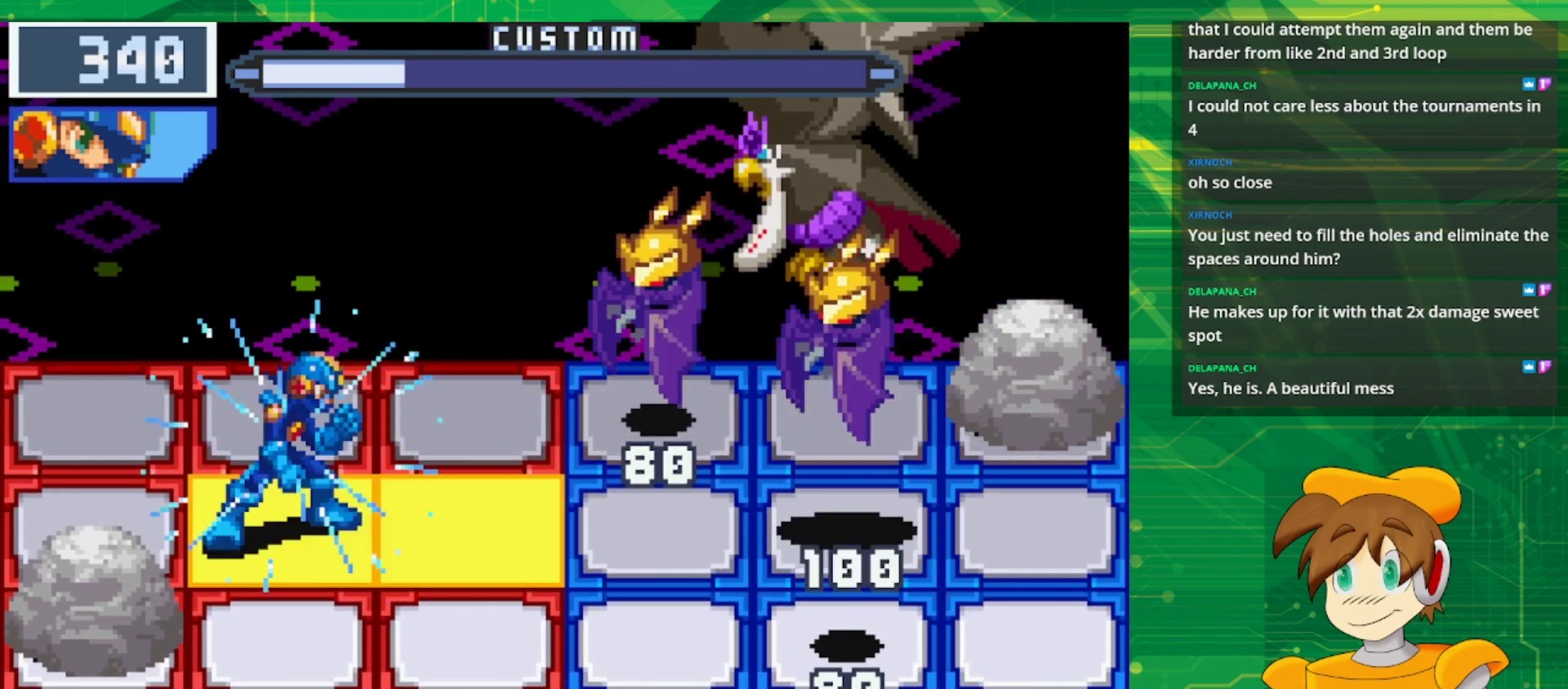
{"dt_ms": 500, "buttons": ["B"], "events": [[167, "DPAD_LEFT", "down"], [283, "DPAD_LEFT", "up"]]}
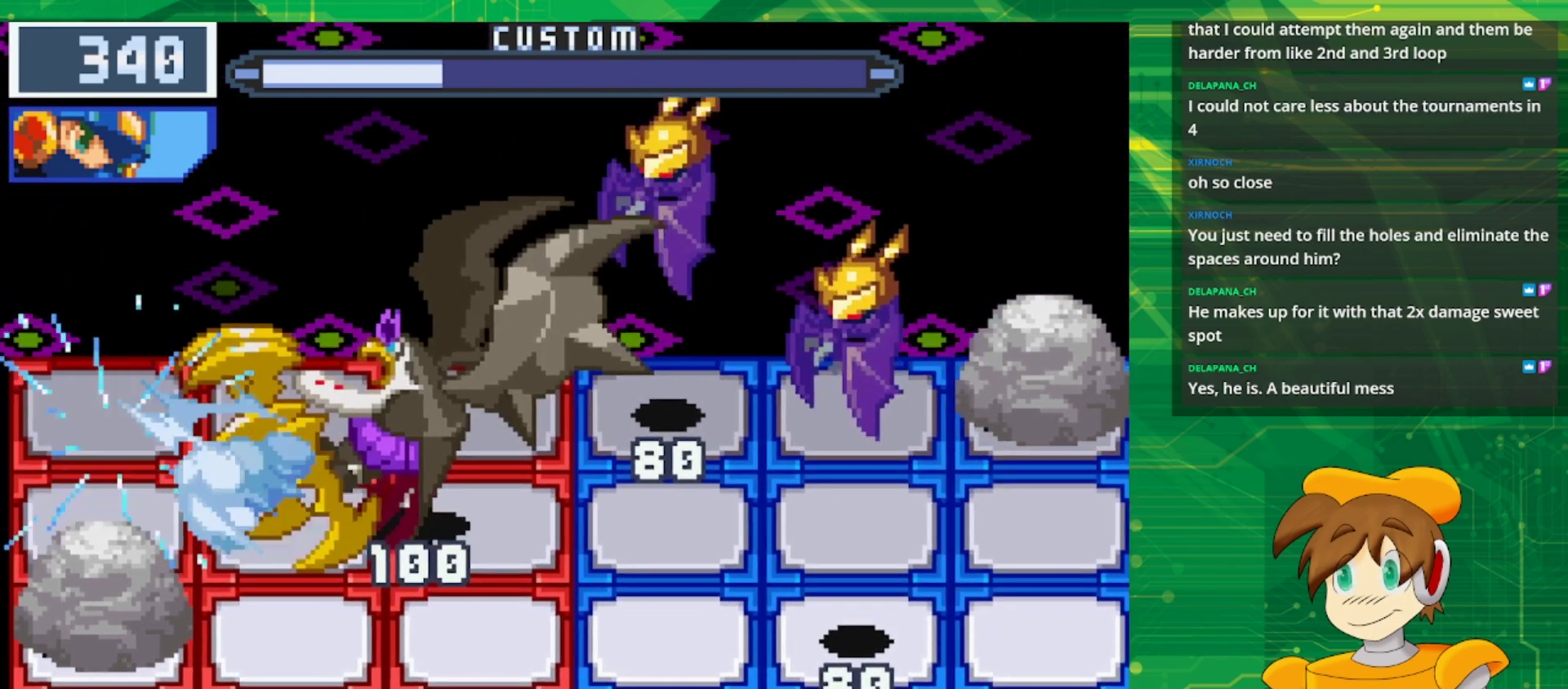
{"dt_ms": 500, "buttons": ["B"], "events": []}
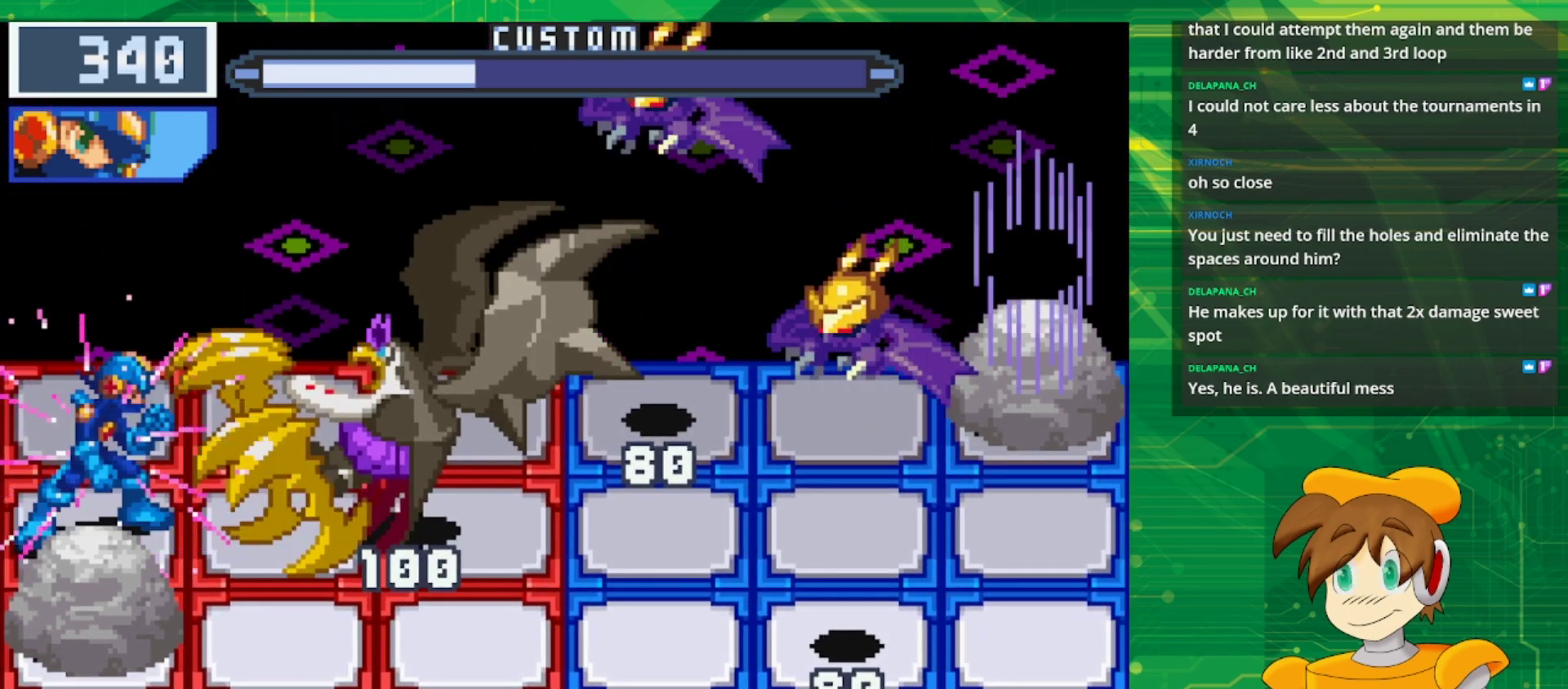
{"dt_ms": 500, "buttons": ["B", "DPAD_RIGHT"], "events": [[150, "DPAD_RIGHT", "down"], [267, "DPAD_RIGHT", "up"], [367, "DPAD_RIGHT", "down"]]}
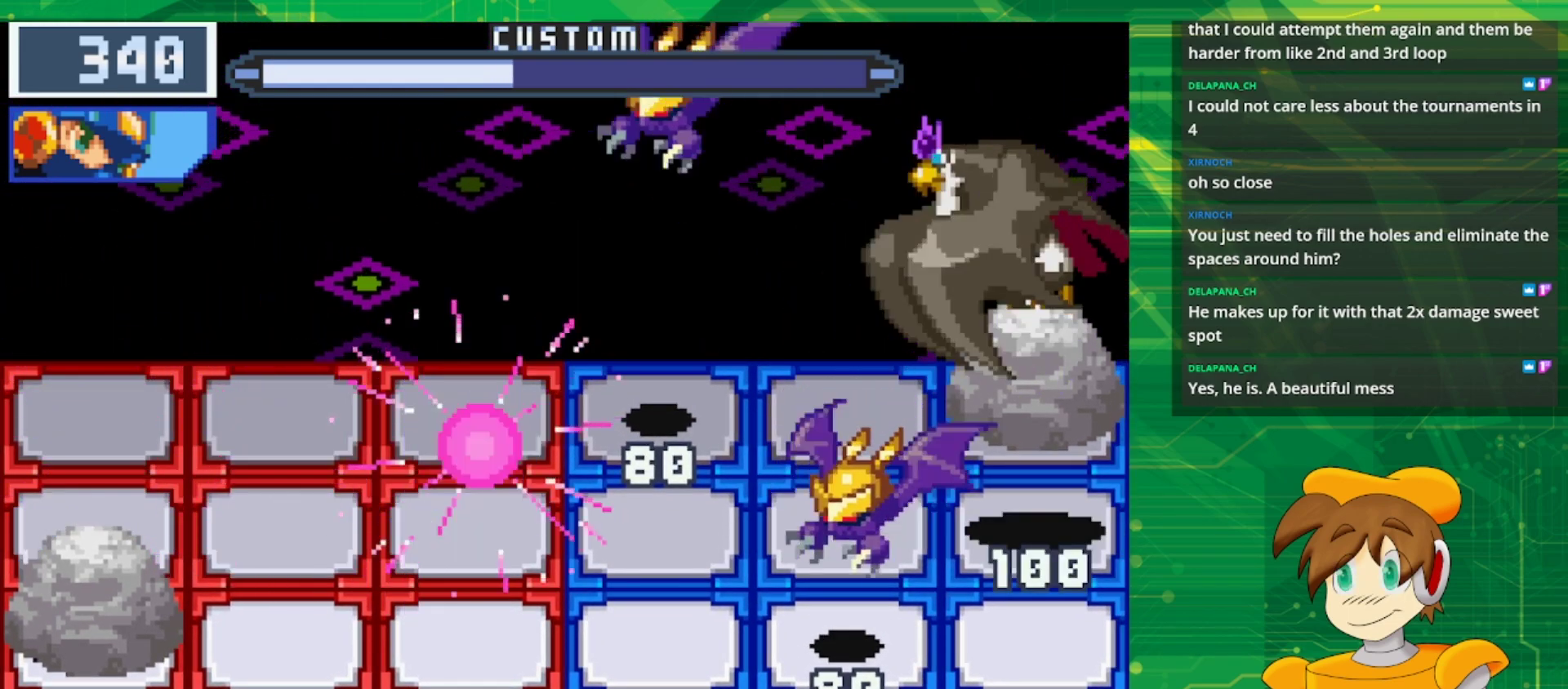
{"dt_ms": 500, "buttons": ["B"], "events": [[17, "DPAD_RIGHT", "up"]]}
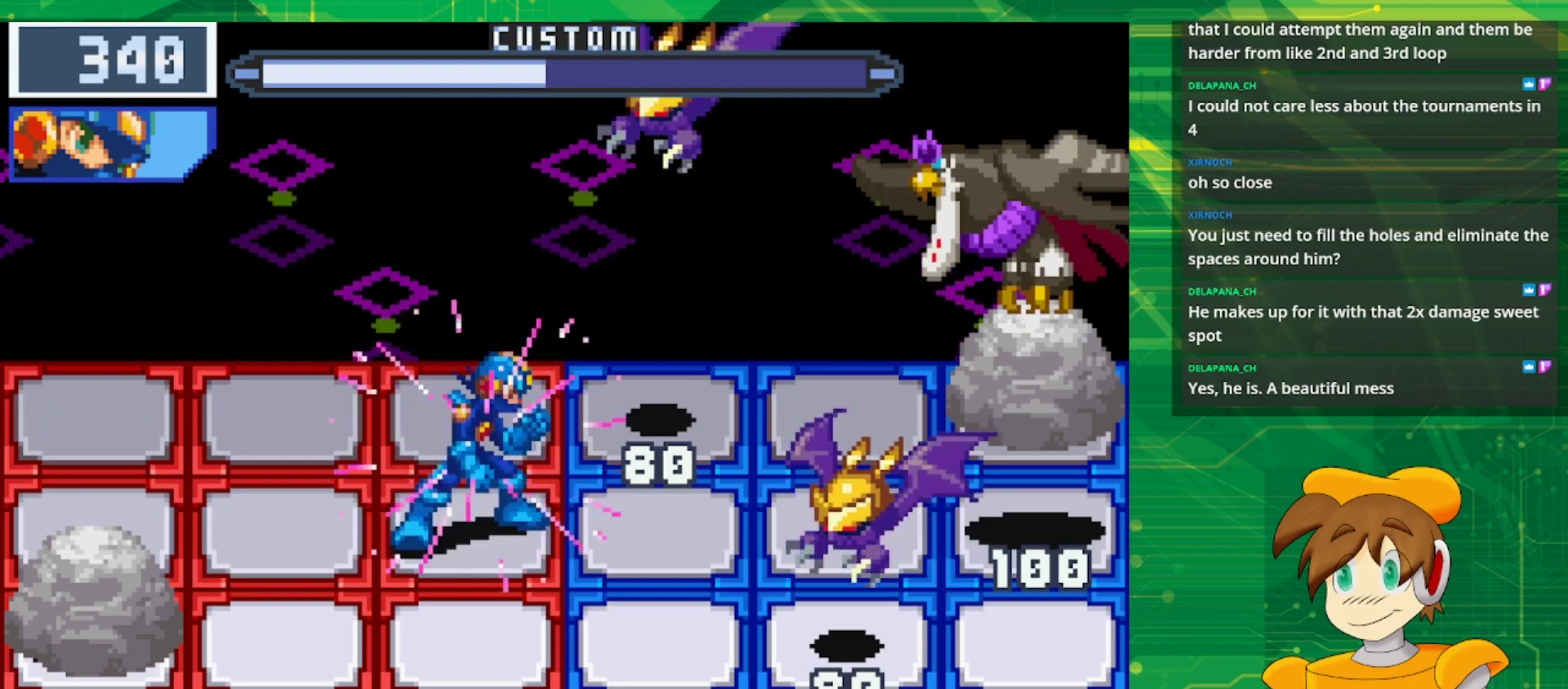
{"dt_ms": 500, "buttons": ["B"], "events": []}
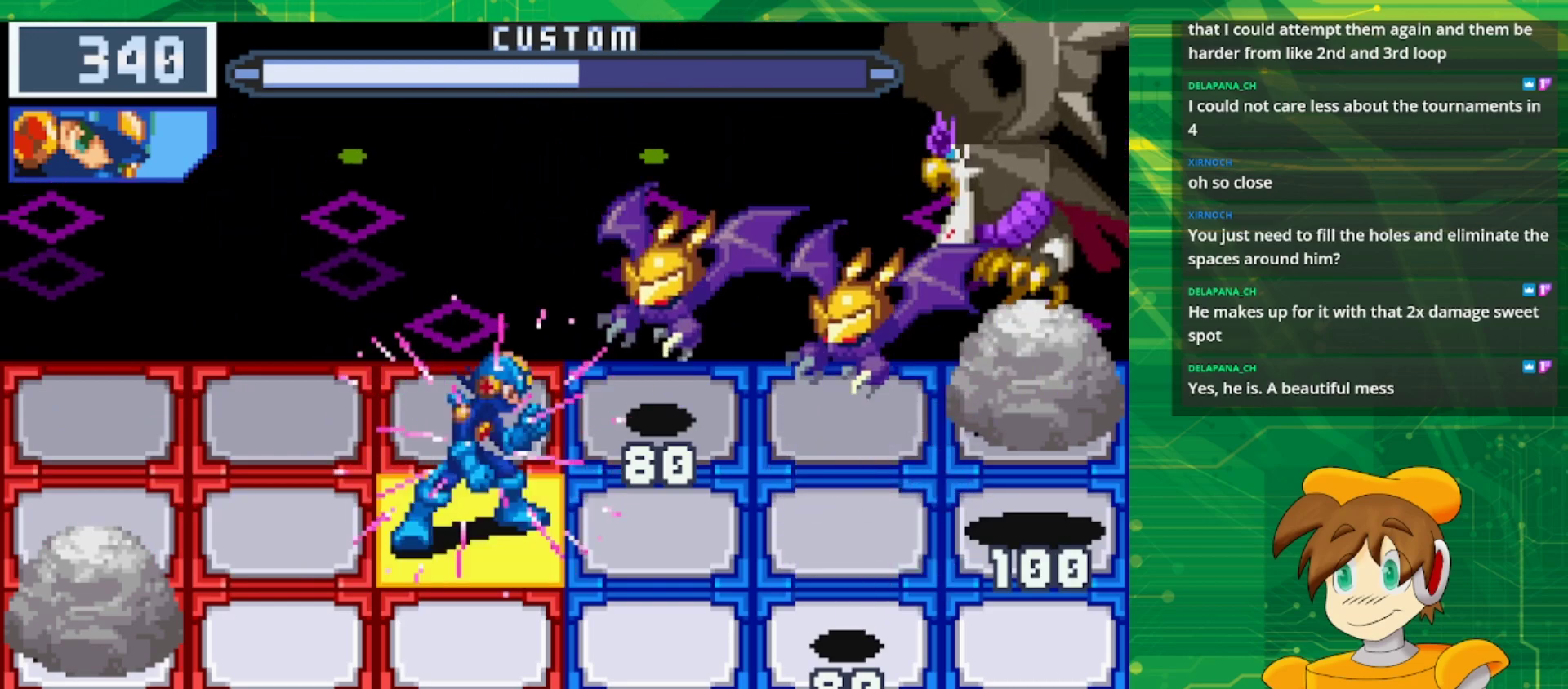
{"dt_ms": 500, "buttons": ["B"], "events": [[217, "DPAD_LEFT", "down"], [350, "DPAD_LEFT", "up"]]}
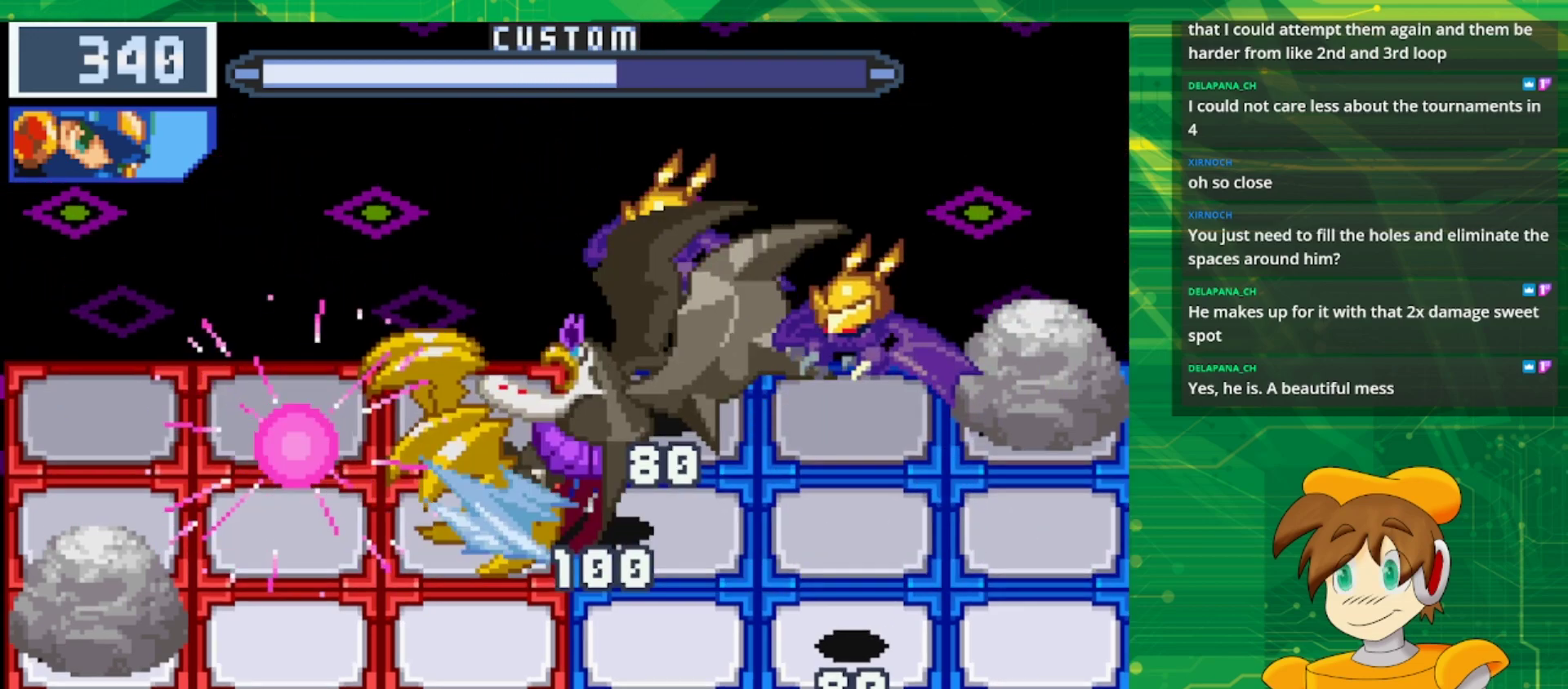
{"dt_ms": 500, "buttons": ["B"], "events": [[167, "B", "up"], [267, "B", "down"]]}
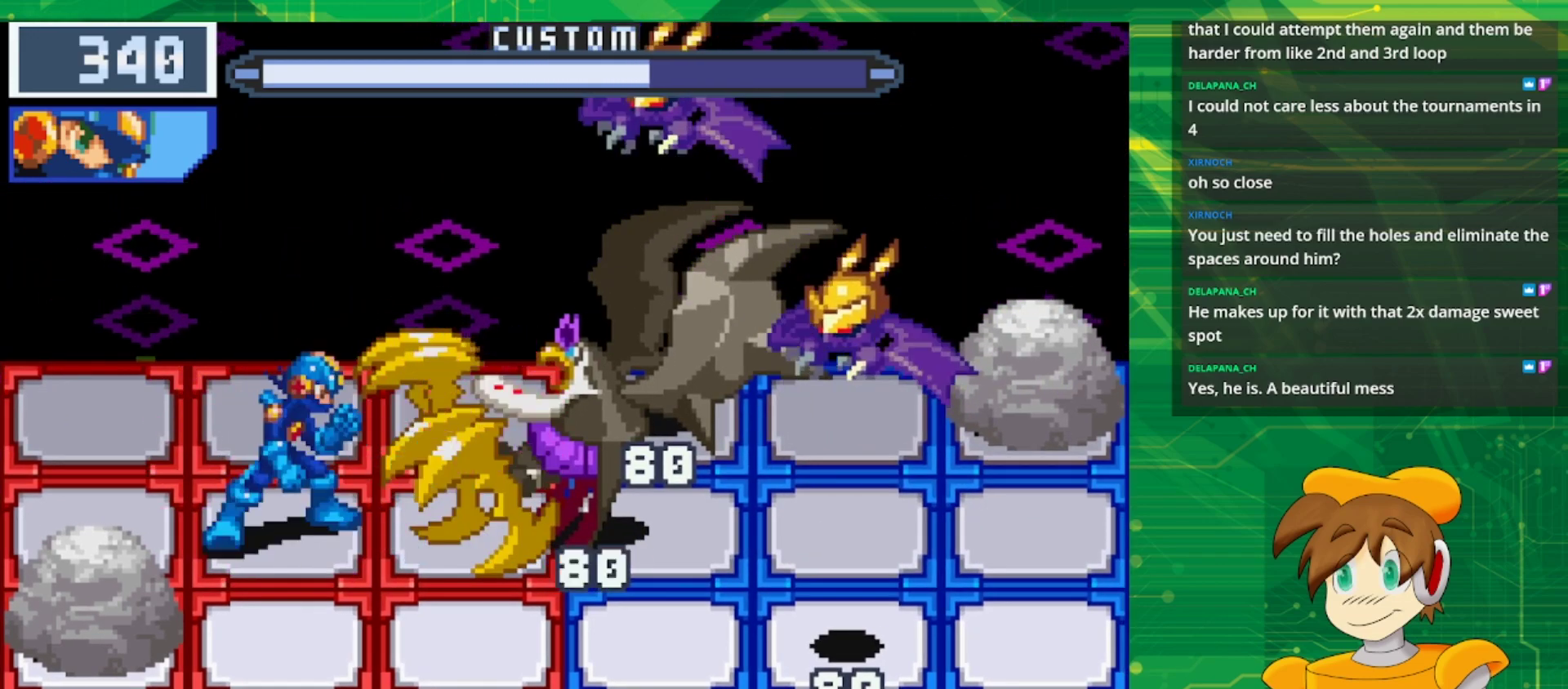
{"dt_ms": 500, "buttons": ["B"], "events": []}
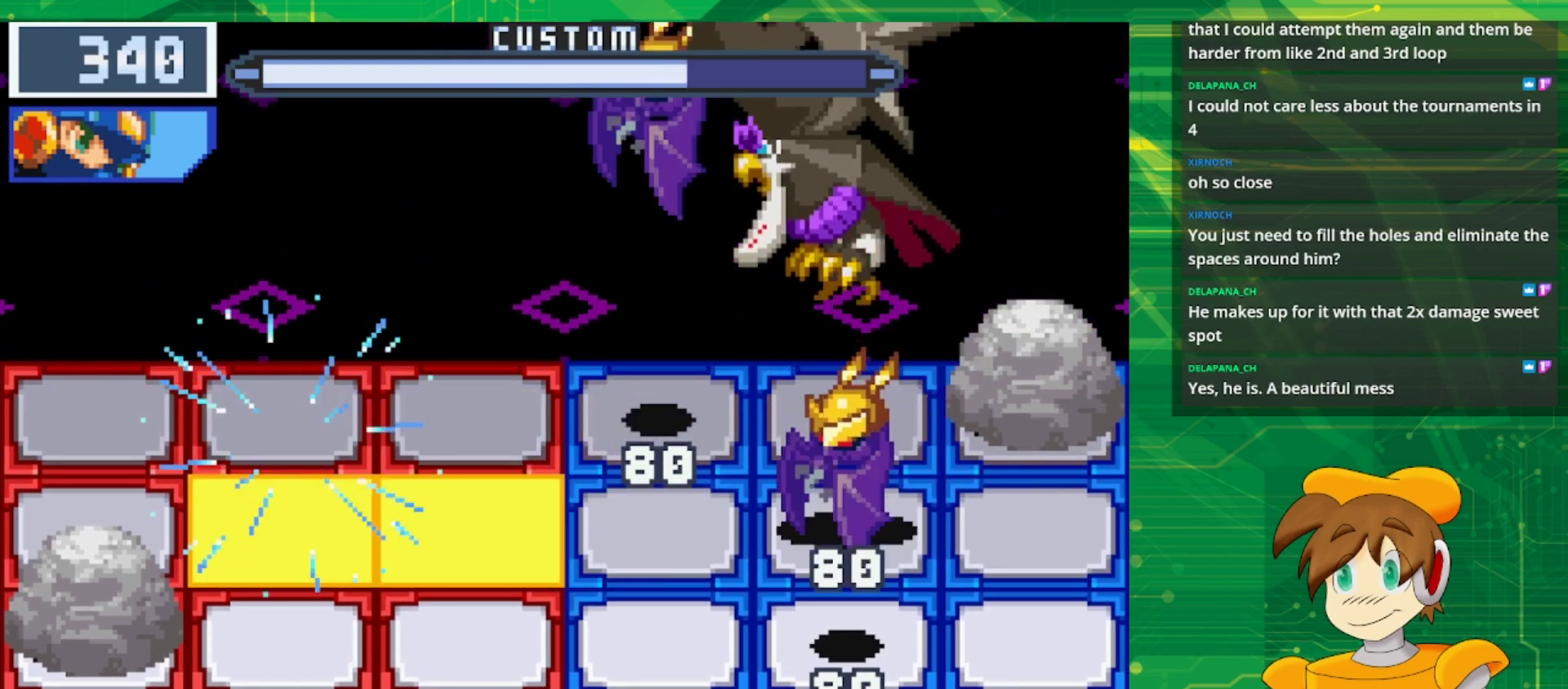
{"dt_ms": 500, "buttons": ["B"], "events": [[100, "DPAD_LEFT", "down"], [233, "DPAD_LEFT", "up"]]}
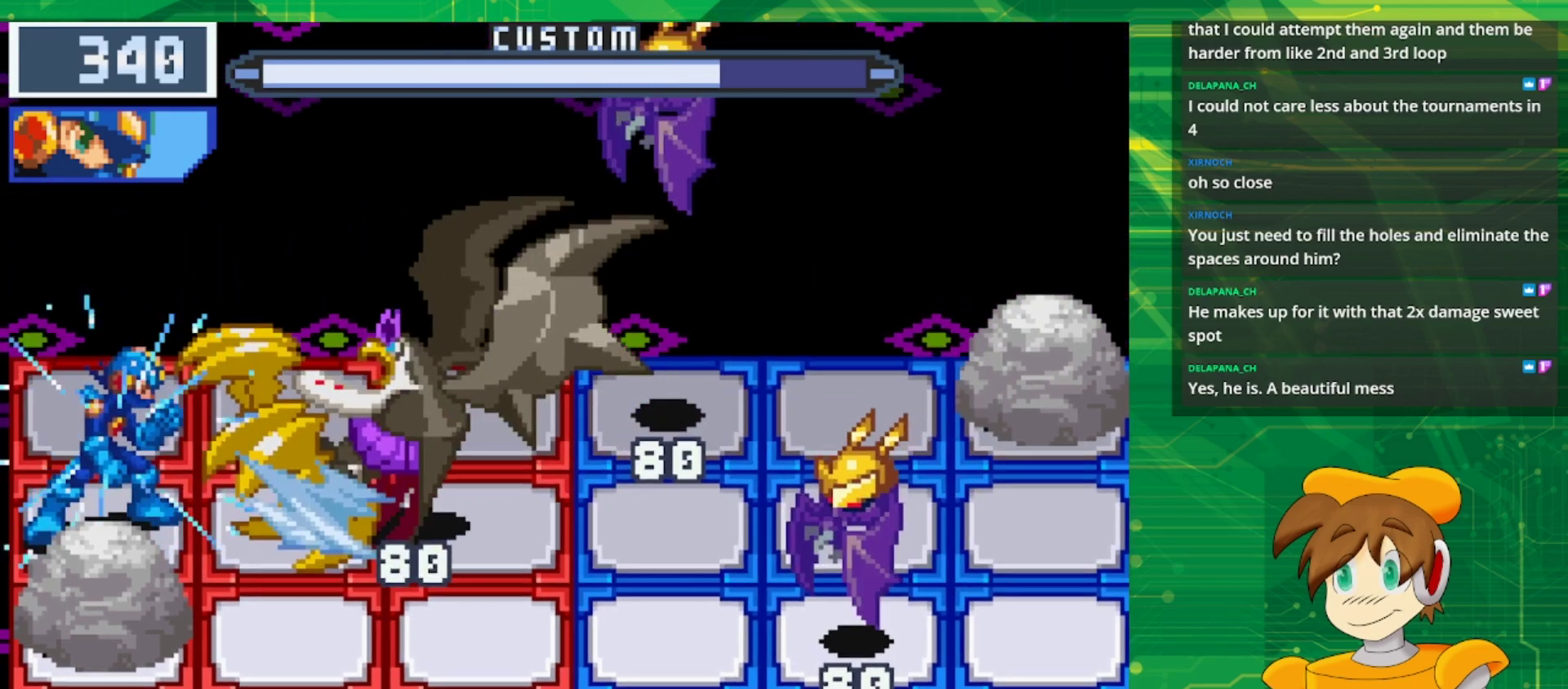
{"dt_ms": 500, "buttons": ["B"], "events": []}
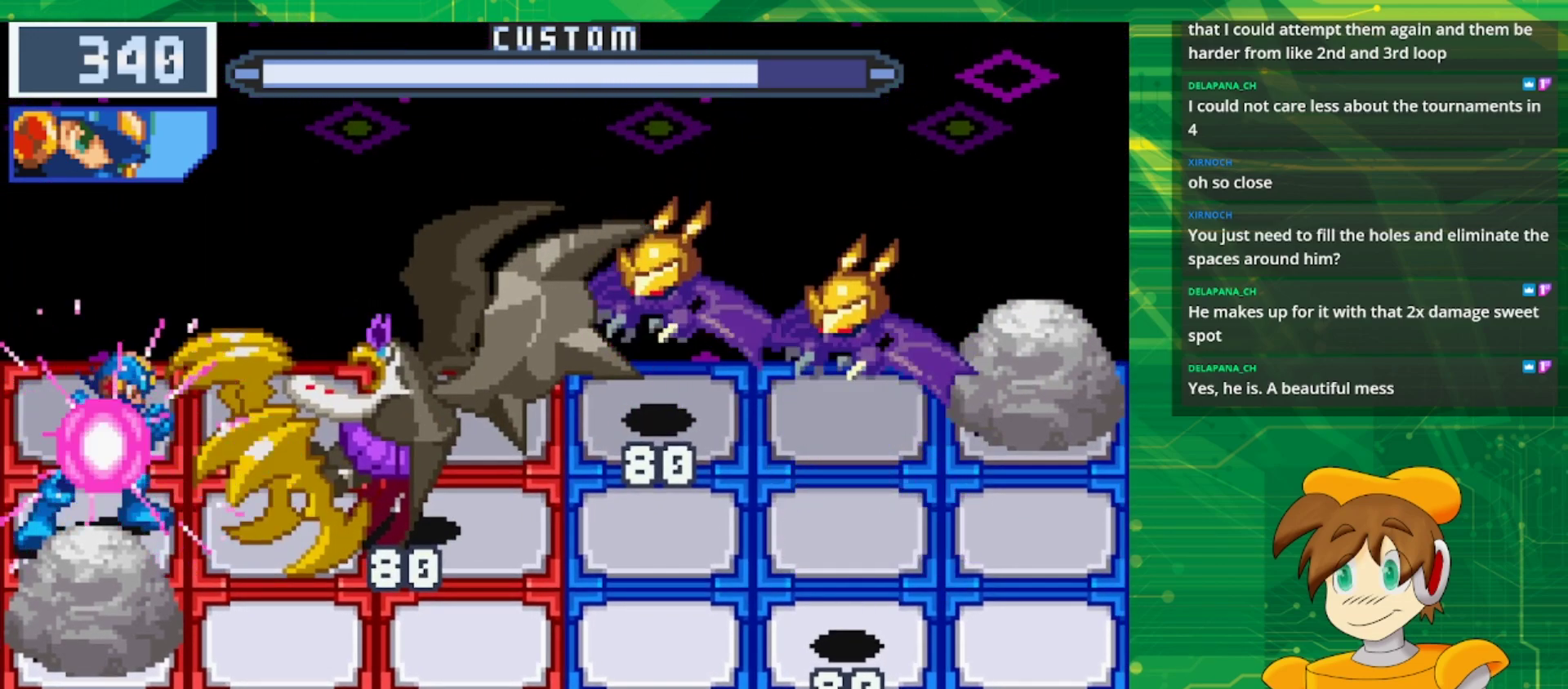
{"dt_ms": 1000, "buttons": ["B"], "events": [[383, "DPAD_RIGHT", "down"], [667, "DPAD_RIGHT", "up"]]}
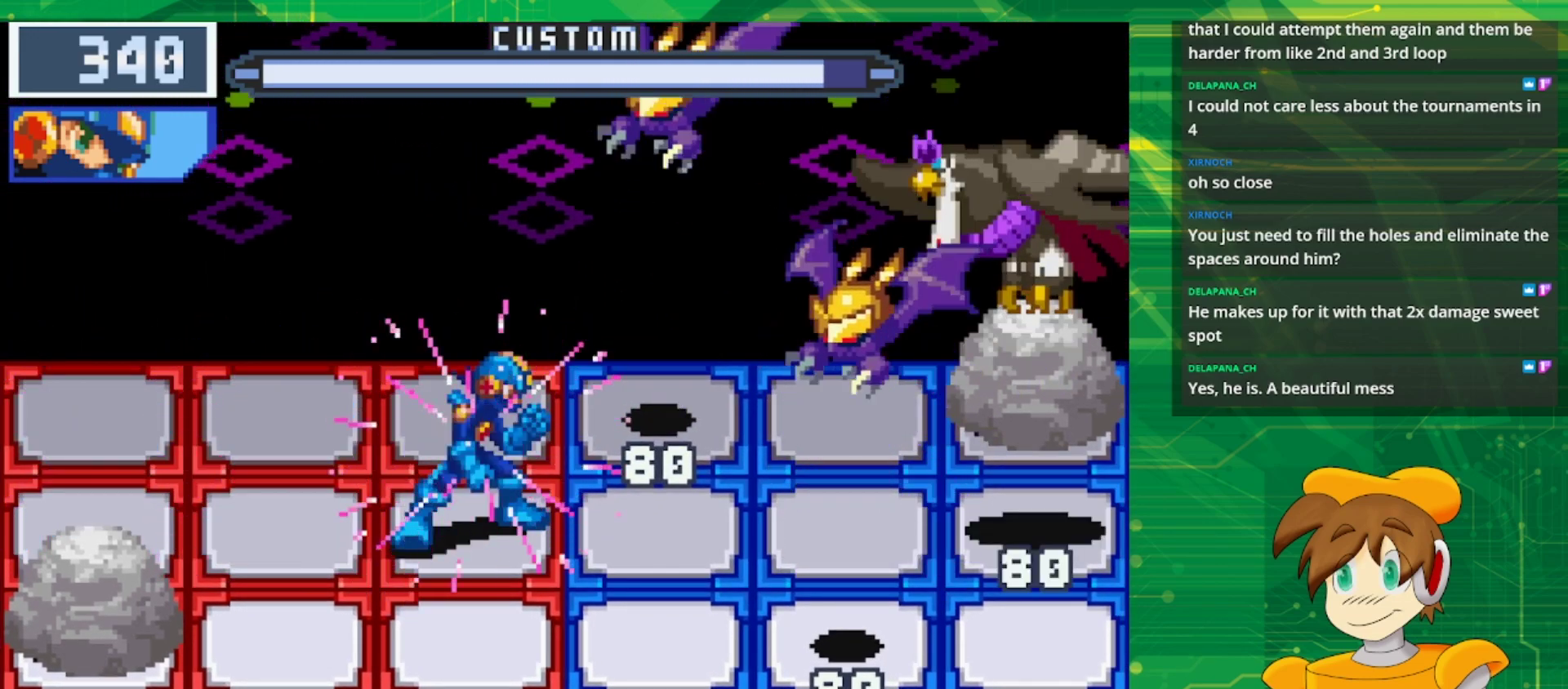
{"dt_ms": 500, "buttons": ["B"], "events": []}